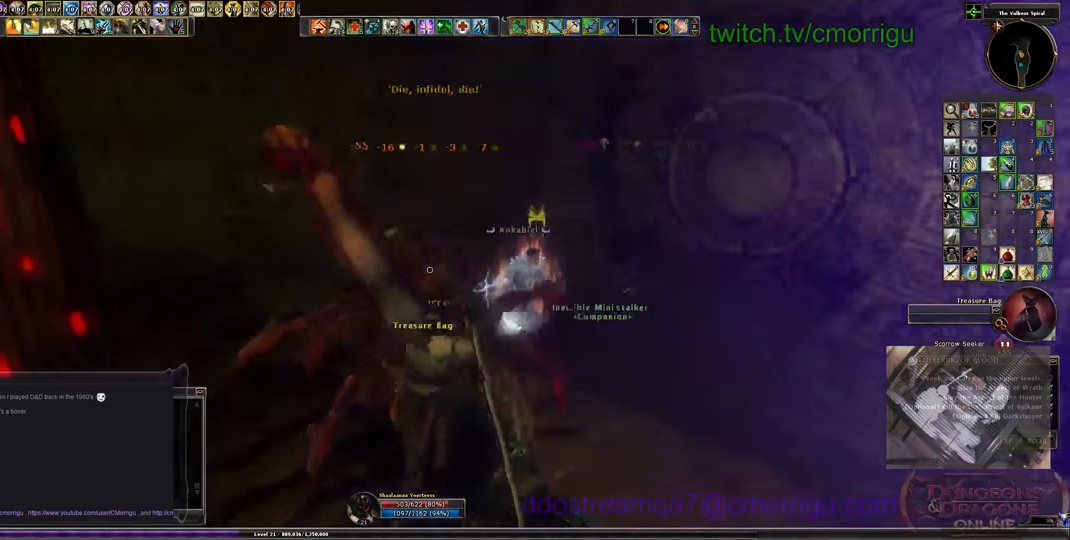
Gameplay with keyboard; each line is a JSON object with the keys held at the frame after it. "events" lists presses ("down") and releases ("up") of ".", "/", "0", "1", "2", "3", "4", "5", "6", "7", "8", "9", "a", "b", "backslash", "backspace", "c", "caps_lock", "comma", "ctrl_l", "ctrl_r", "d", "e", "equals", "escape", "f", "f1", "f10", "f11", "f12", "f2", "f3", "f4", "f5", "f6", "f7", "f8", "f9", "g", "h", "i", "j", "k", "l", "lbracket", "m", "minus", "n", "o", "p", "q", "quote", "r", "rbracket", "return", "s", "semicolon", "shift_l", "shift_r", "space", "t", "tab", "tilde", "u", "v", "w", "x", "y" and "z" between this image and that frame as [ms after this image, input, new state], when the widget could be followed in between. No other keys are recorded. Mouse input is not recorded.
{"keys": ["w"]}
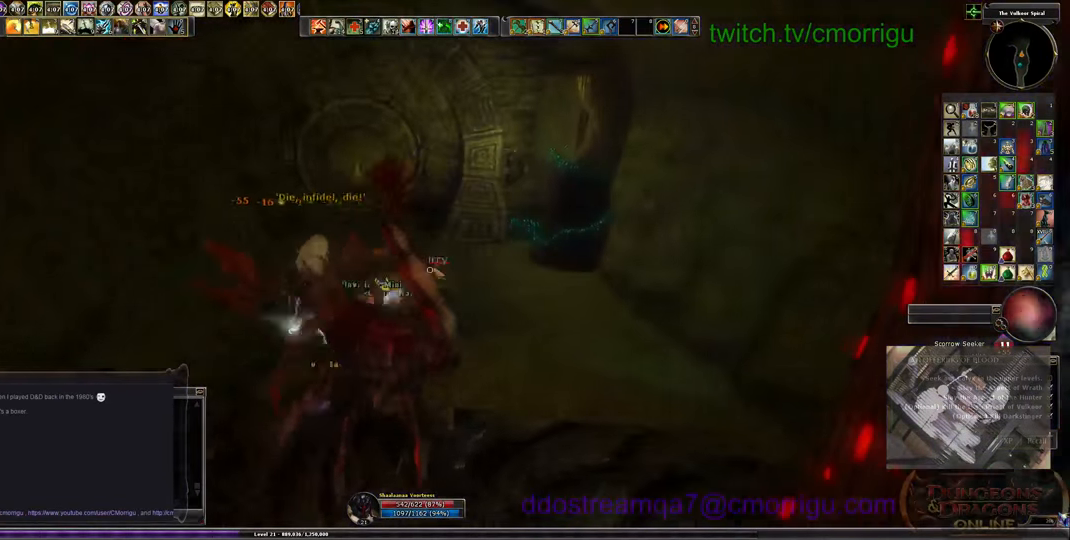
{"keys": ["w"], "events": []}
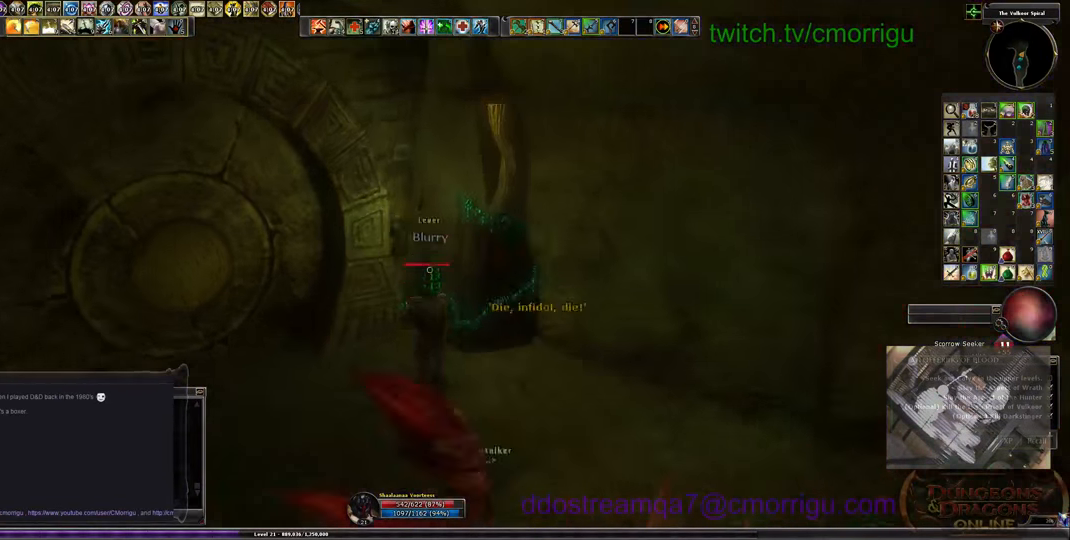
{"keys": [], "events": [[100, "w", "up"], [200, "e", "down"], [300, "e", "up"]]}
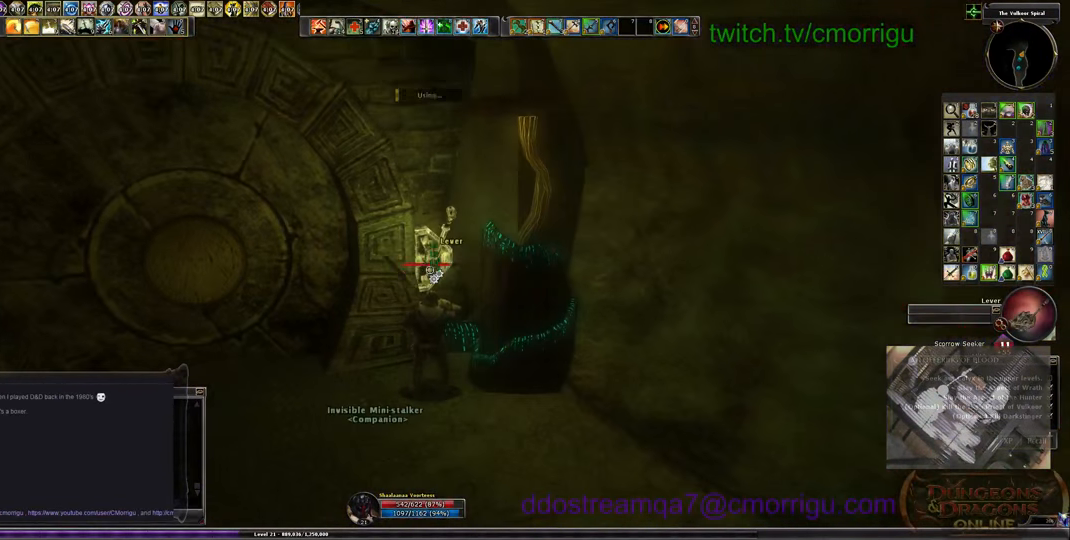
{"keys": [], "events": []}
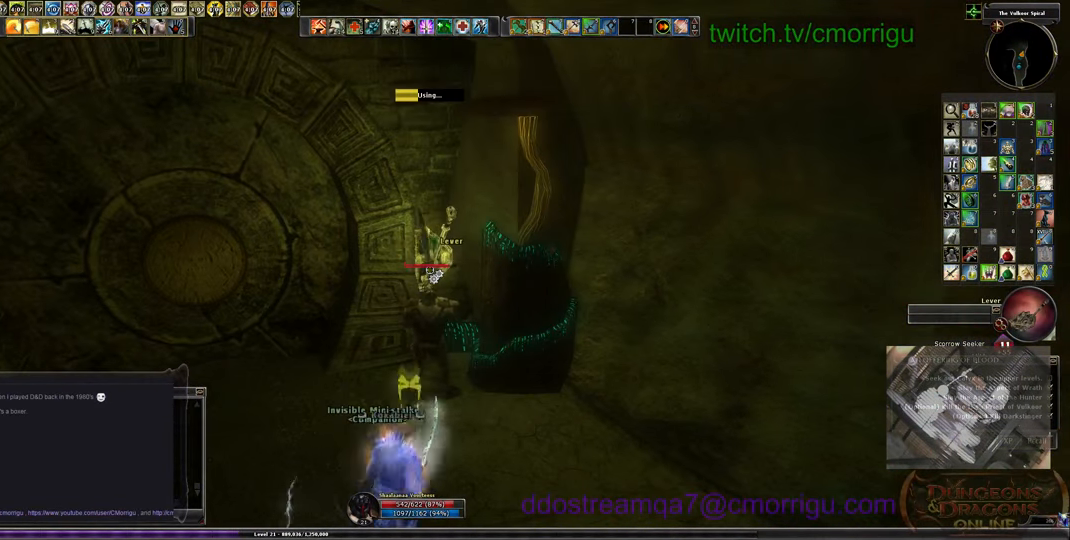
{"keys": [], "events": []}
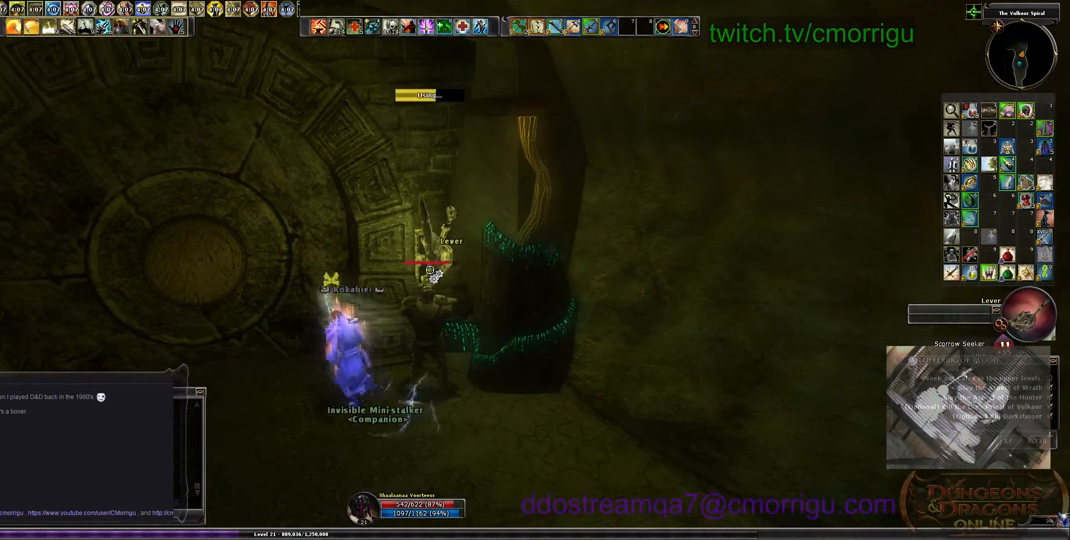
{"keys": [], "events": []}
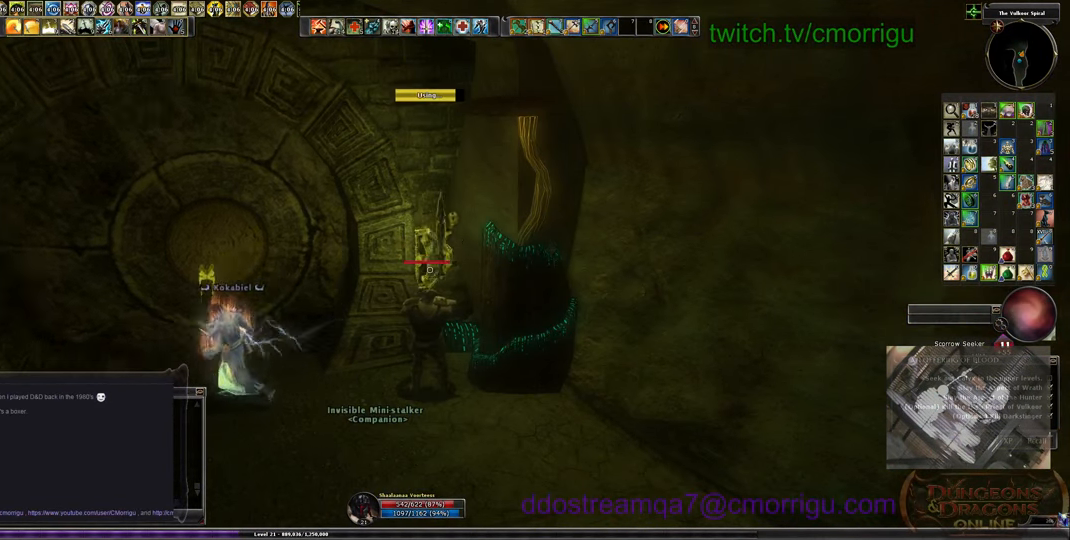
{"keys": [], "events": []}
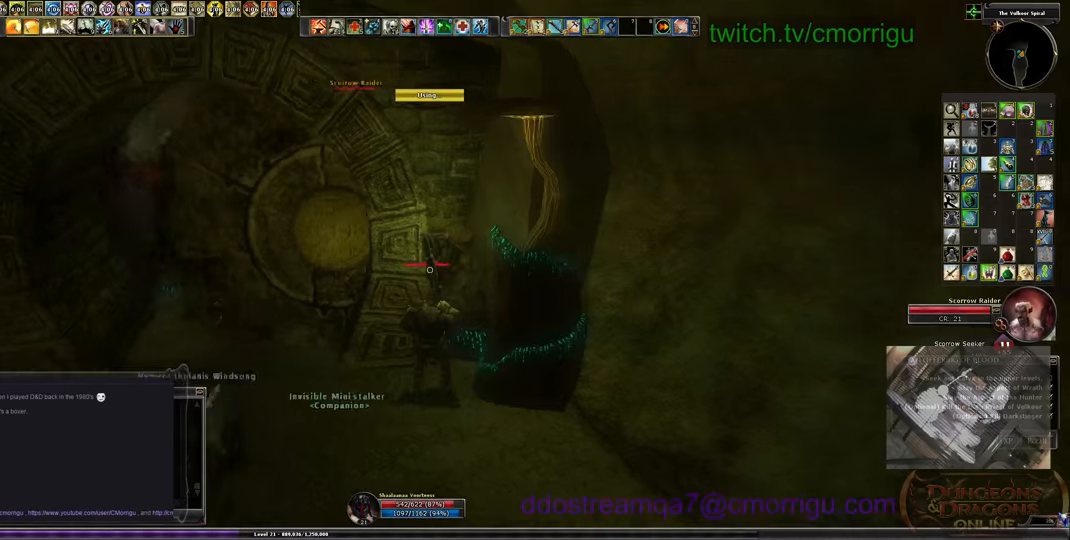
{"keys": ["a"], "events": [[234, "a", "down"]]}
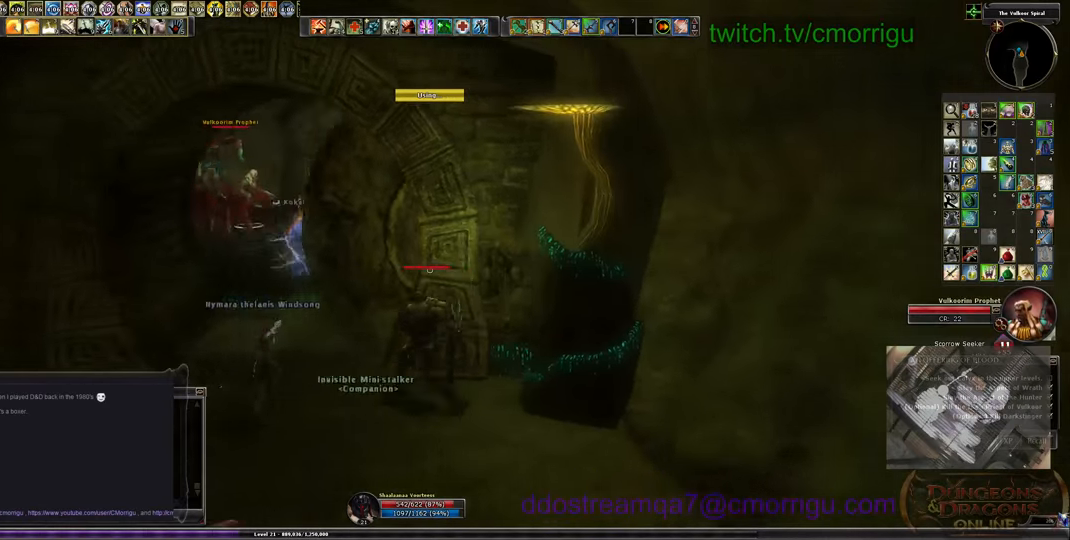
{"keys": ["w"], "events": [[267, "w", "down"], [334, "a", "up"]]}
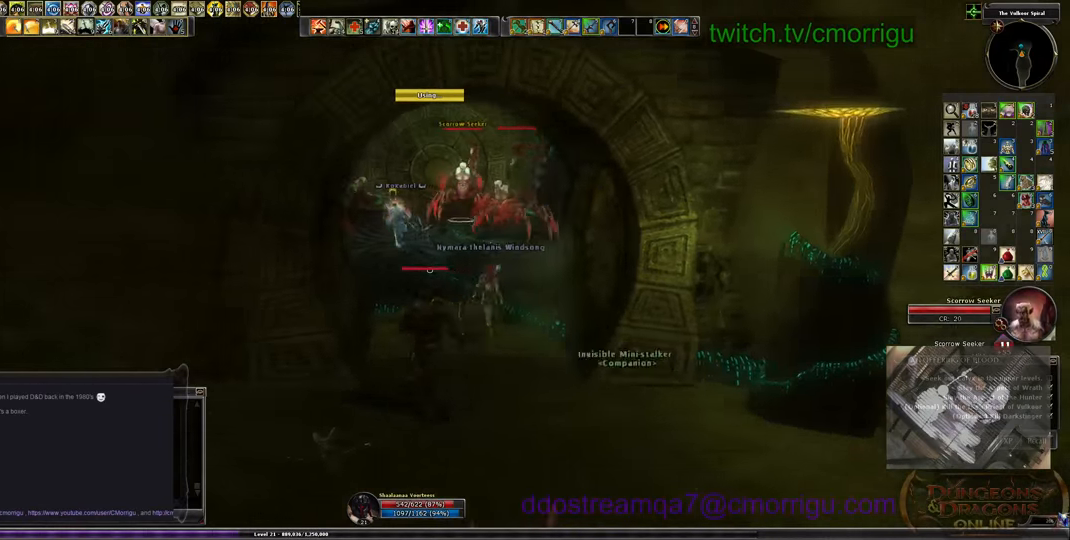
{"keys": ["w"], "events": []}
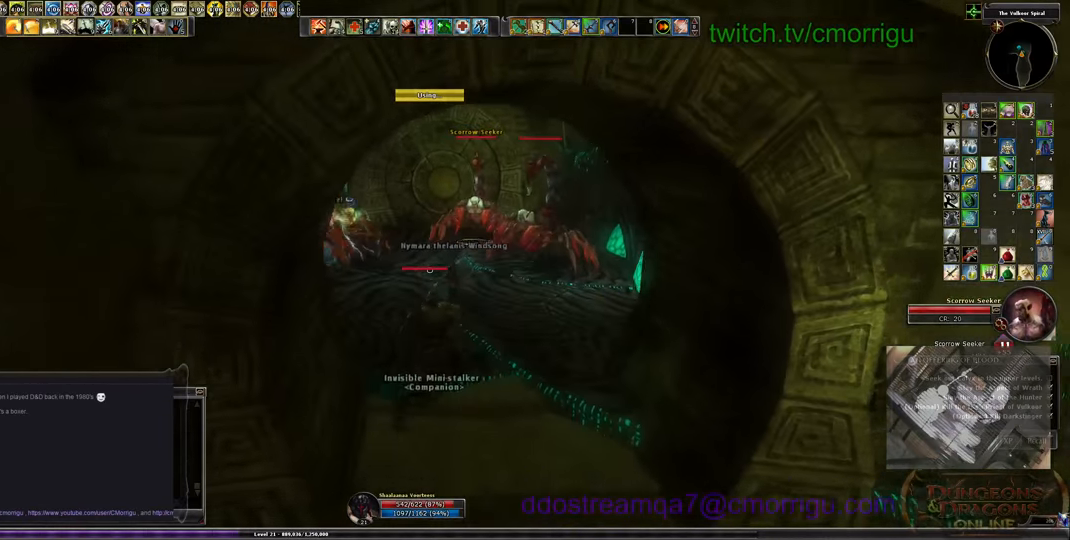
{"keys": ["w"], "events": [[67, "d", "down"], [434, "d", "up"]]}
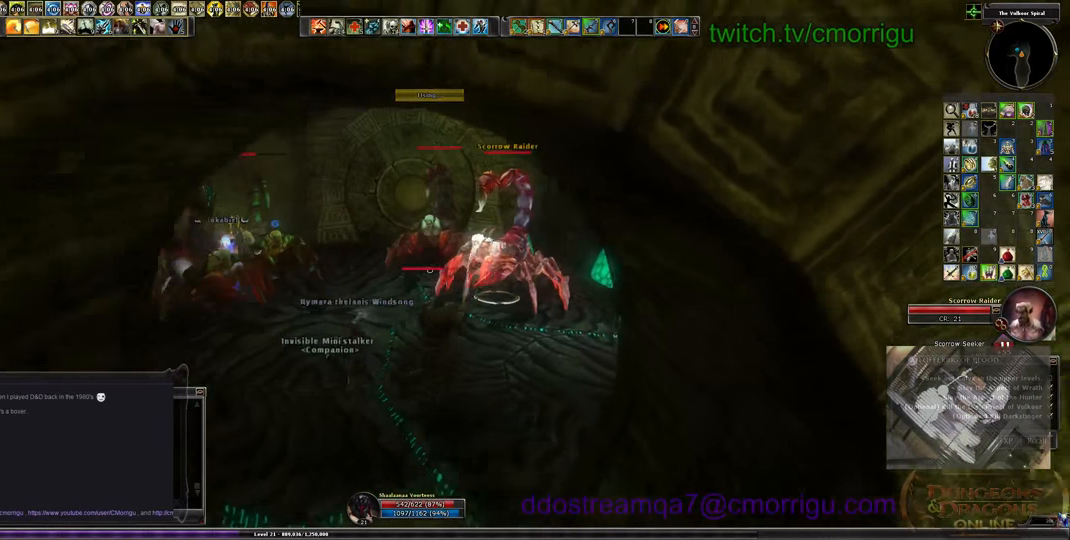
{"keys": ["w"], "events": [[267, "1", "down"], [434, "1", "up"]]}
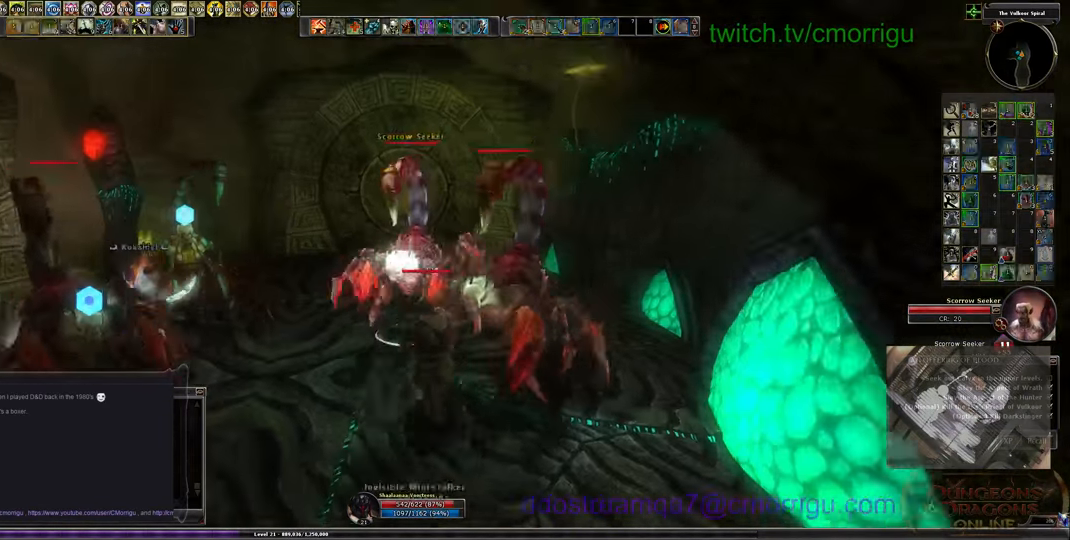
{"keys": ["w"], "events": [[167, "w", "up"], [500, "w", "down"]]}
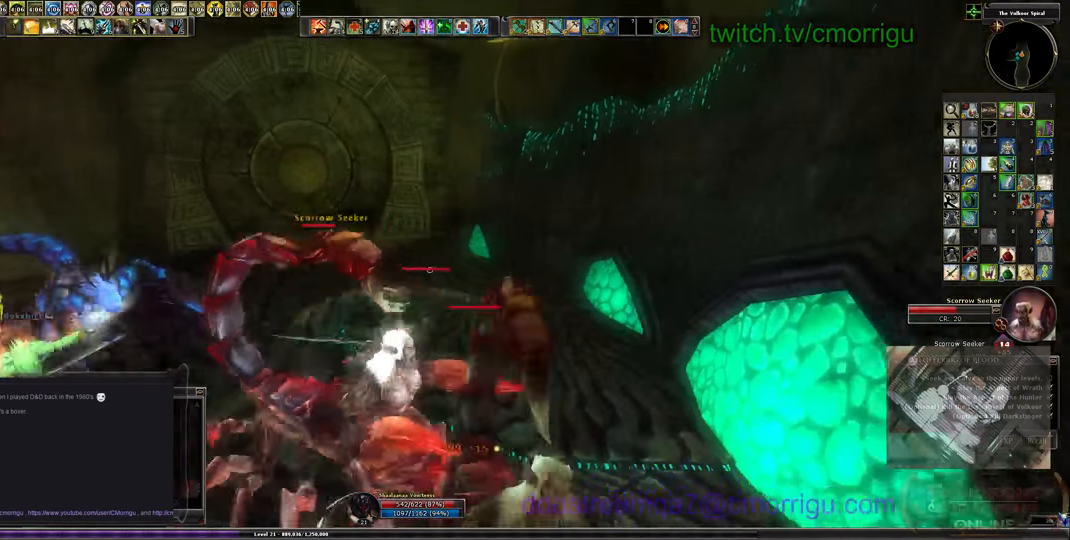
{"keys": ["w"], "events": []}
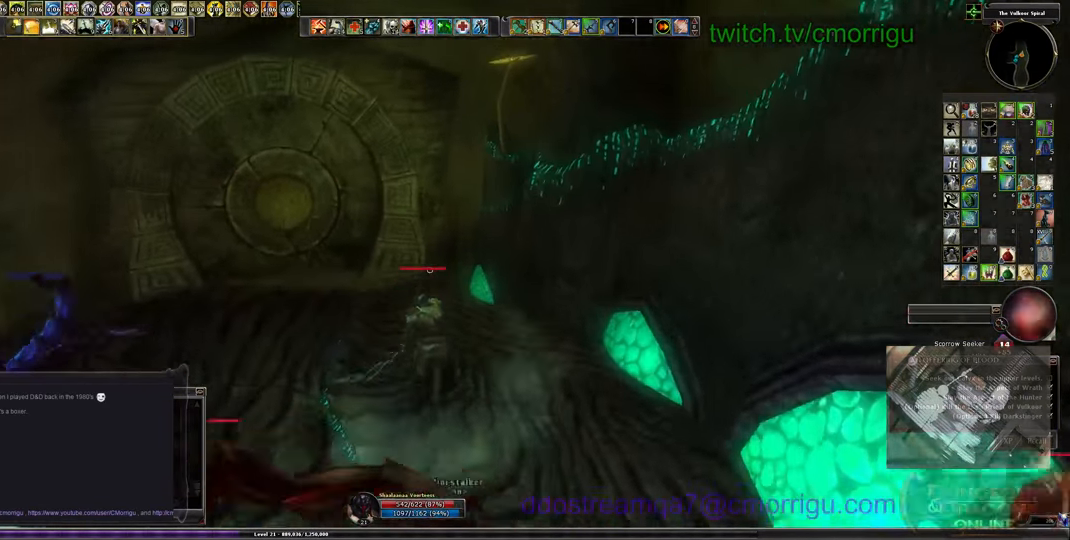
{"keys": ["w"], "events": []}
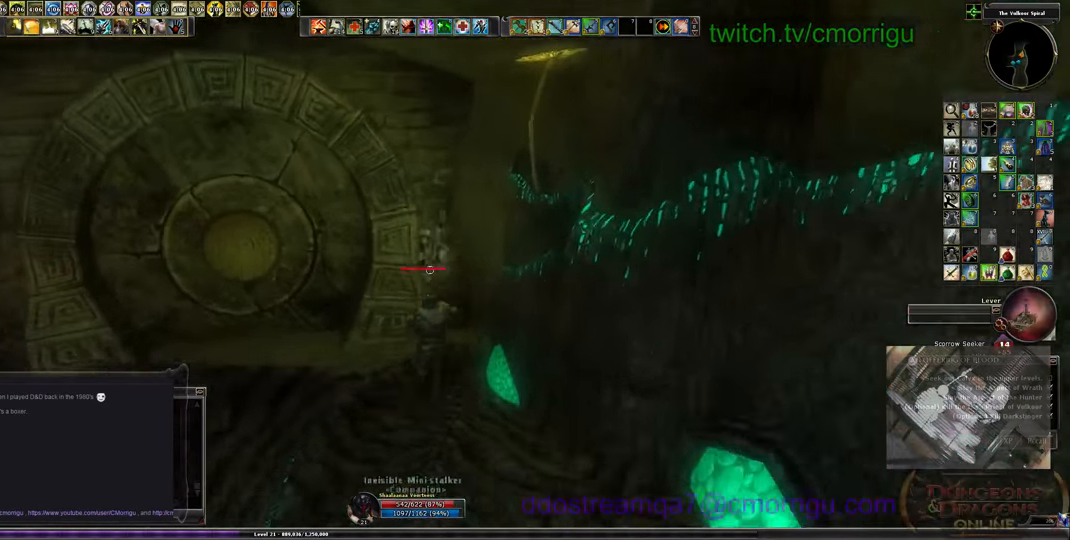
{"keys": [], "events": [[34, "w", "up"], [200, "e", "down"], [267, "e", "up"]]}
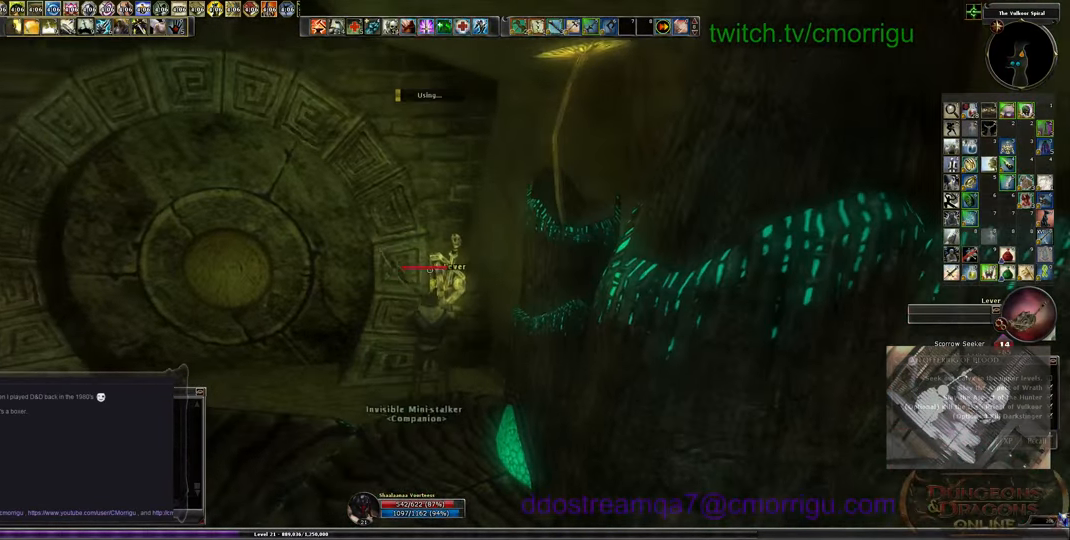
{"keys": [], "events": []}
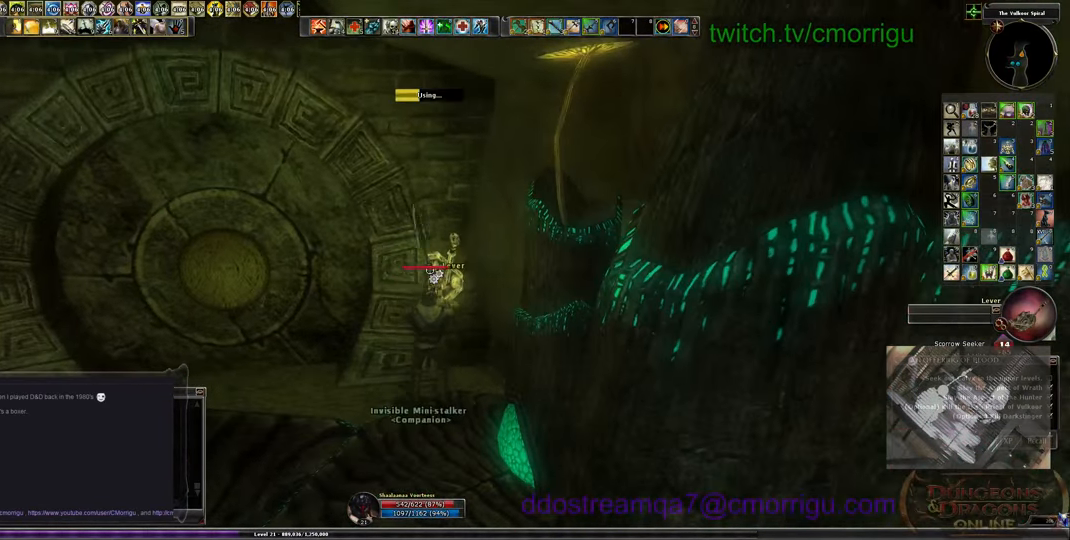
{"keys": [], "events": []}
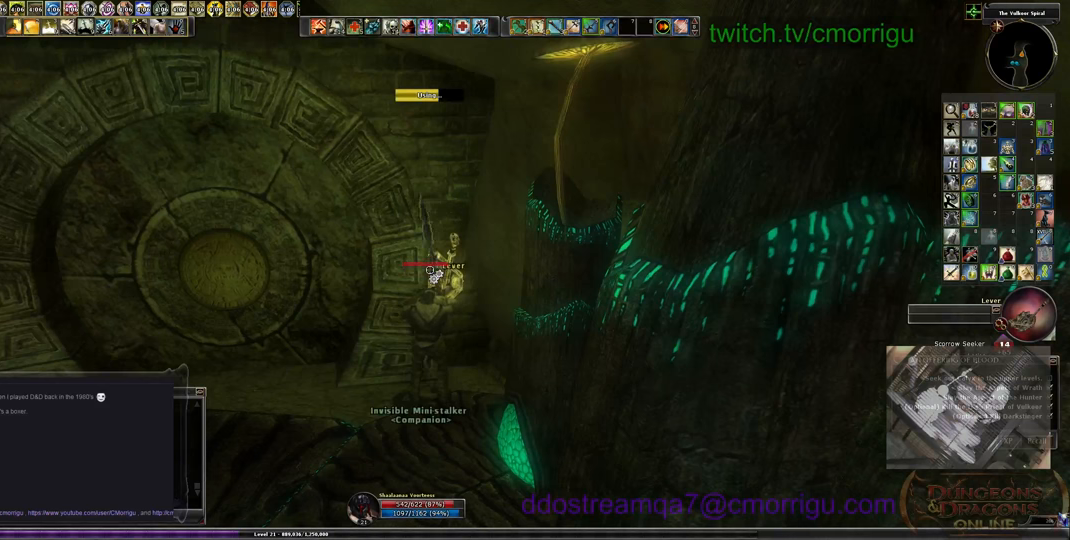
{"keys": [], "events": []}
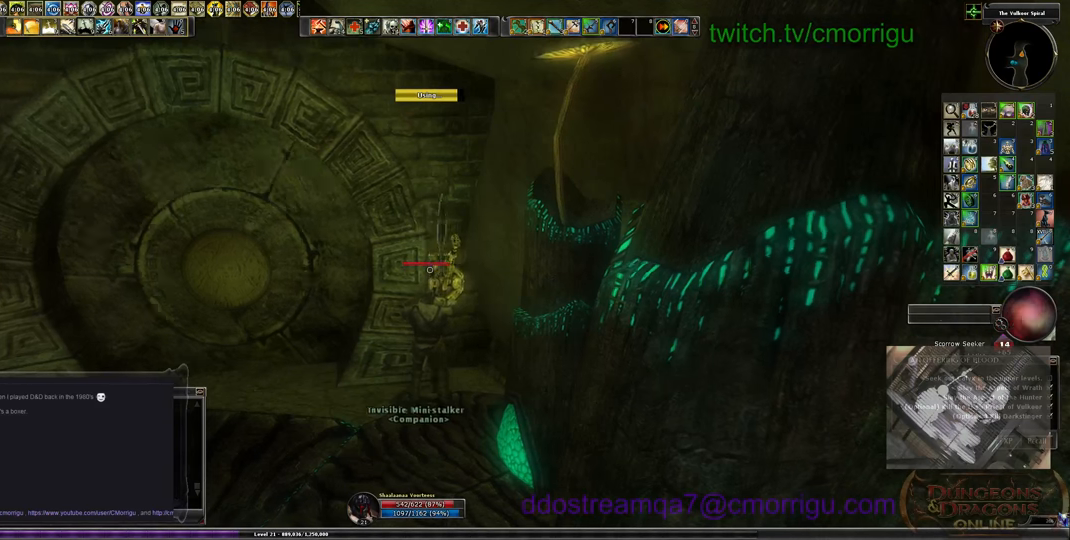
{"keys": ["a"], "events": [[400, "a", "down"]]}
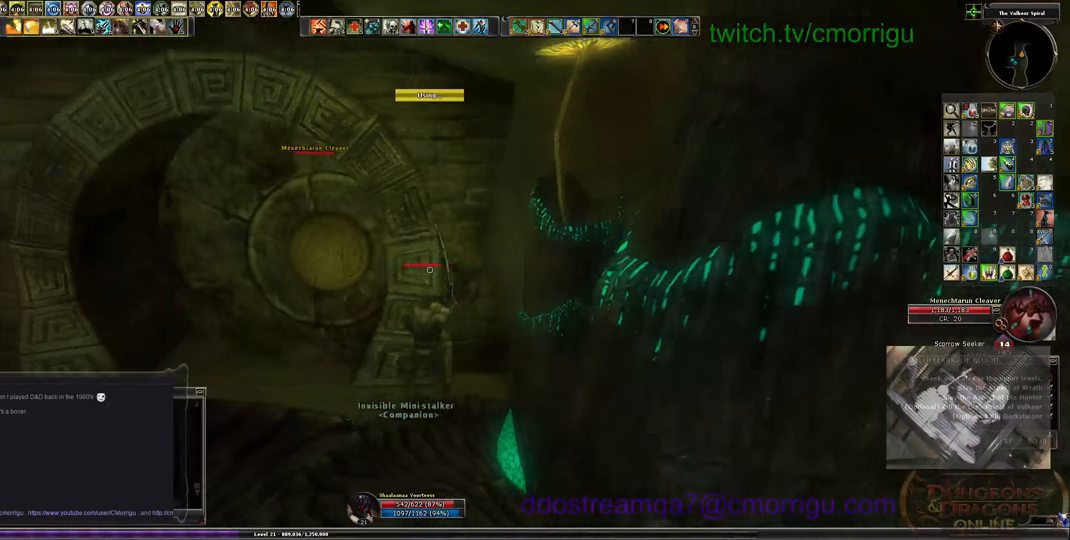
{"keys": ["w"], "events": [[400, "w", "down"], [433, "a", "up"]]}
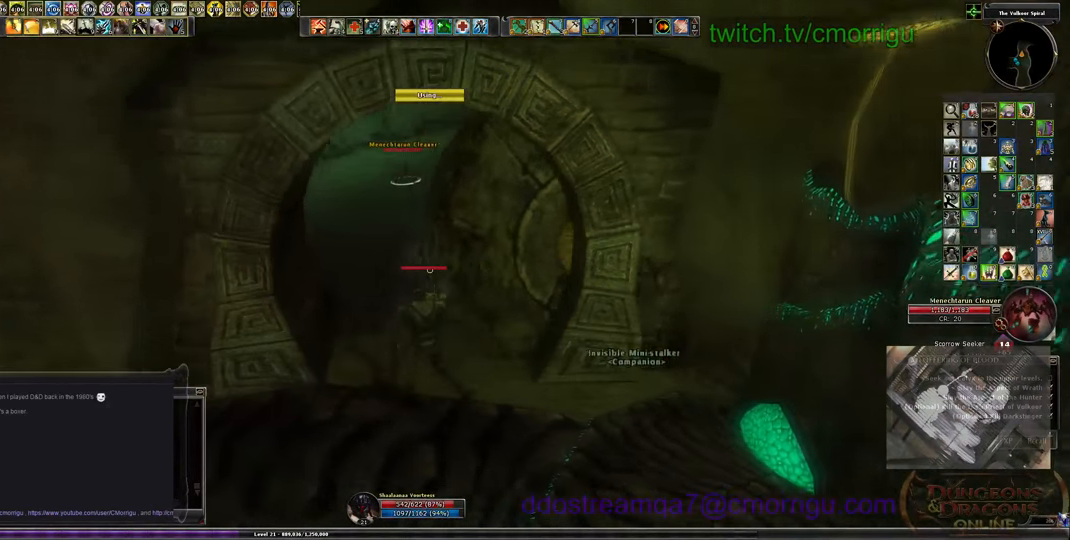
{"keys": ["w"], "events": []}
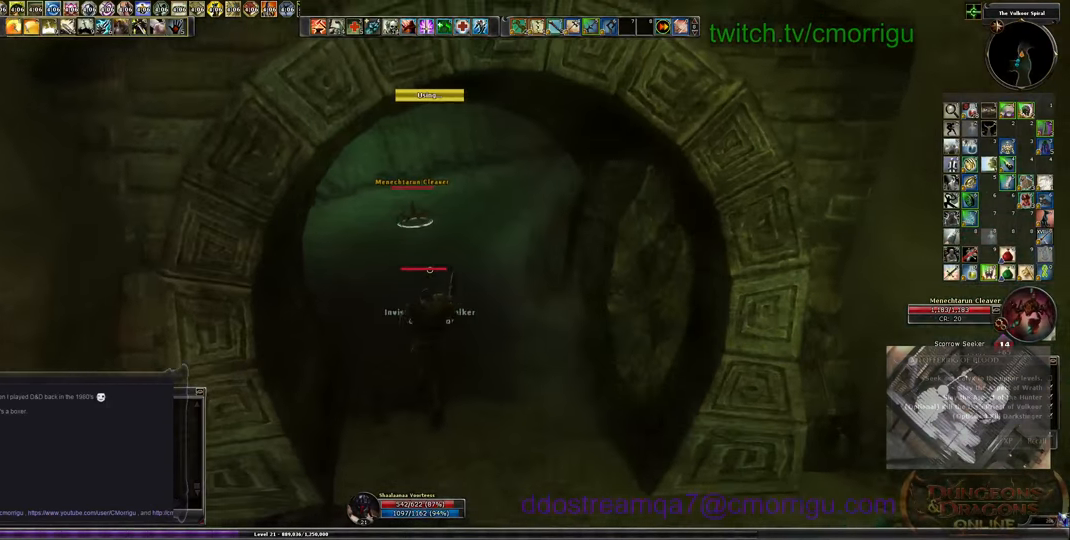
{"keys": ["w"], "events": []}
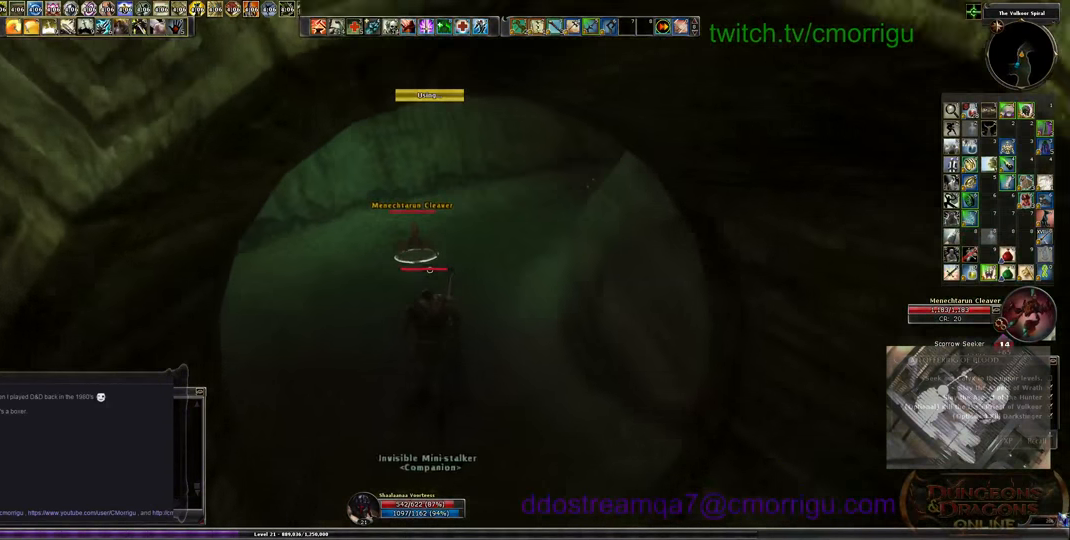
{"keys": ["w"], "events": []}
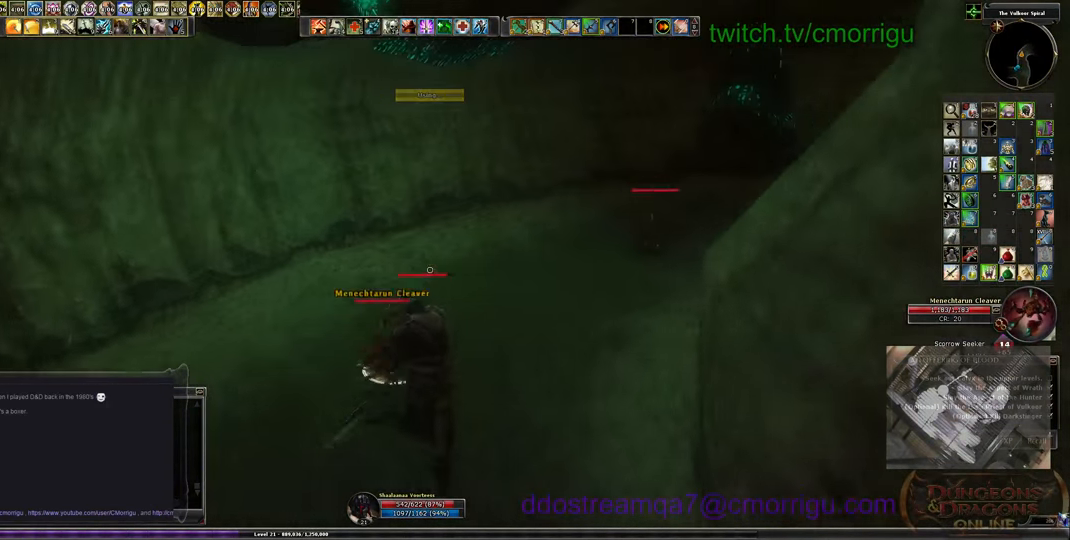
{"keys": ["w"], "events": []}
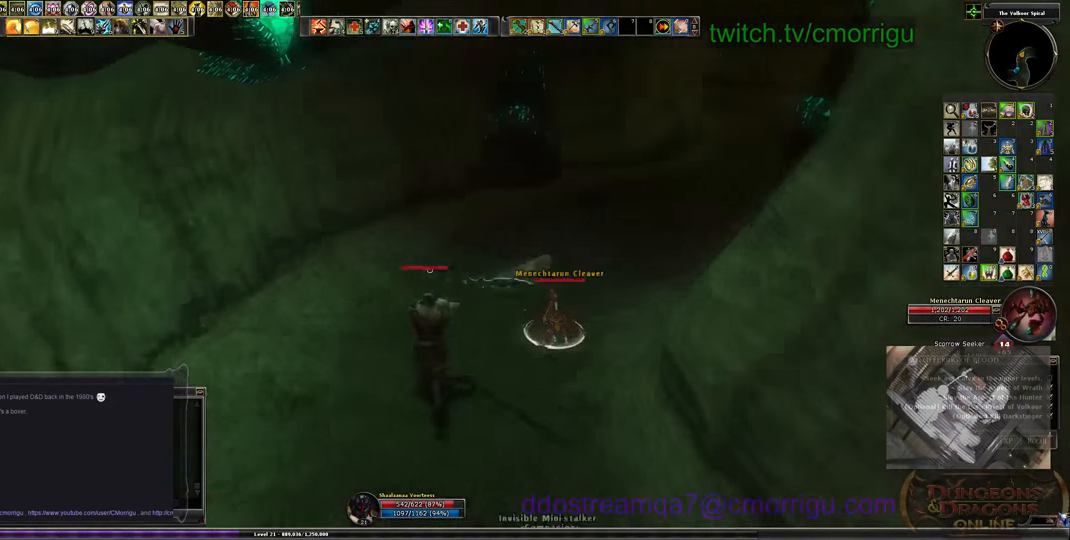
{"keys": ["w"], "events": []}